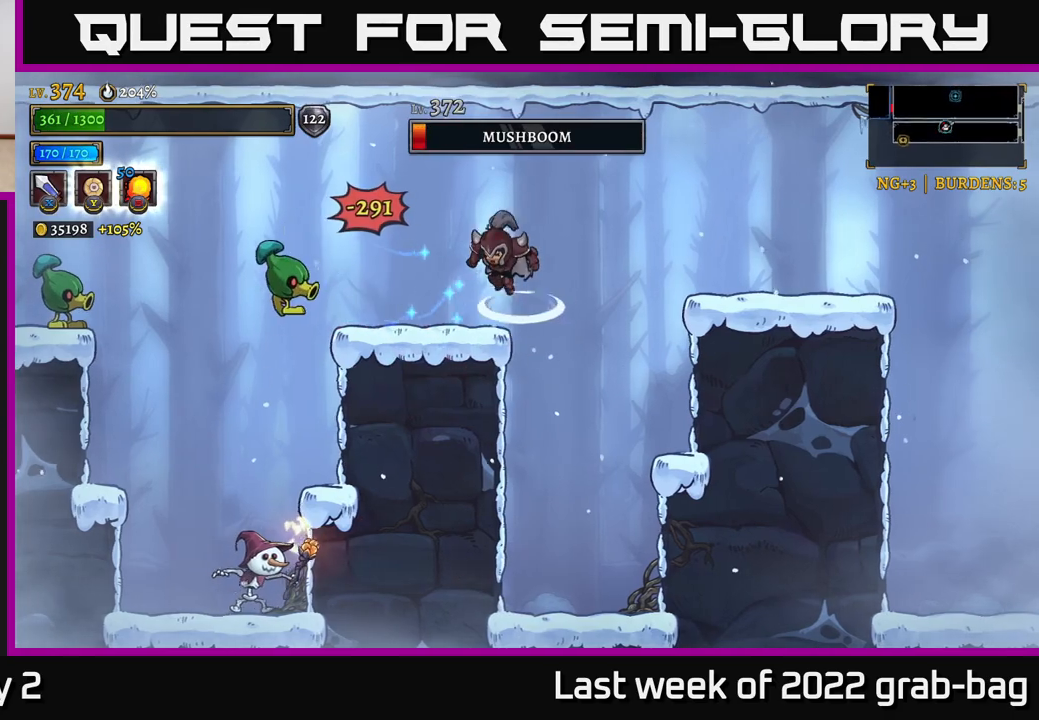
Gameplay with a controller (Xbox layout); each line is a JSON object with the inputs held at the frame after it. "events" lists button and stick changes between this image and that frame as [ms after this image, input, new state], when the widget could be followed in between.
{"buttons": [], "left_stick": "left", "right_stick": "center", "events": [[150, "left_stick", "center"], [317, "left_stick", "left"]]}
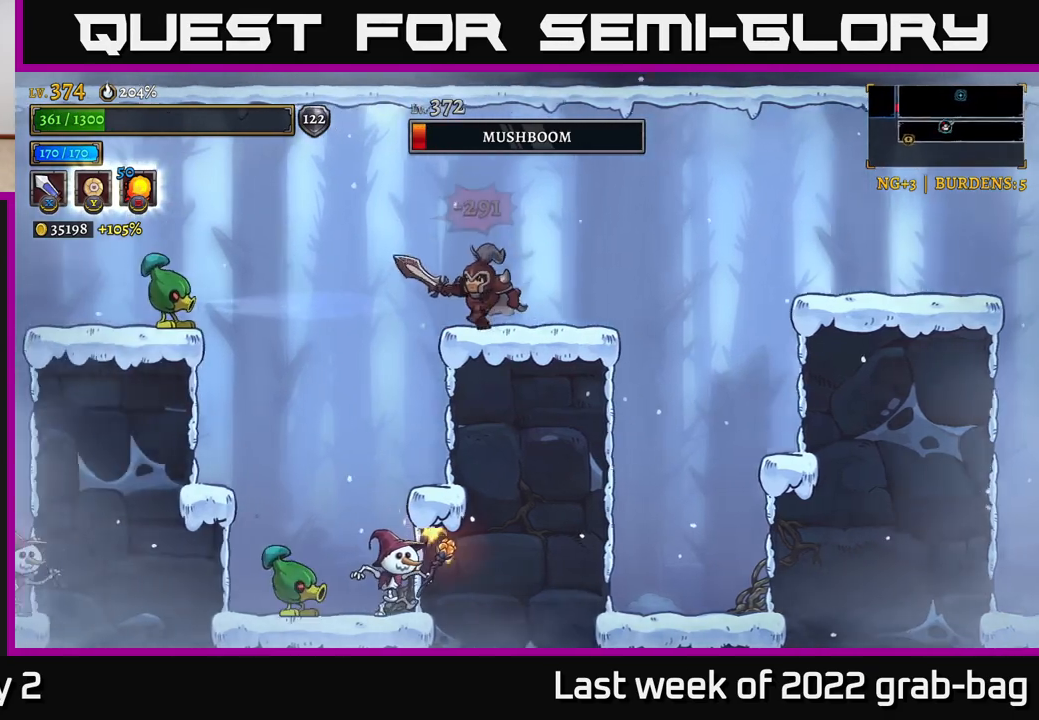
{"buttons": [], "left_stick": "up-left", "right_stick": "center", "events": [[17, "A", "down"], [100, "A", "up"], [167, "left_stick", "up-left"], [283, "A", "down"], [500, "A", "up"]]}
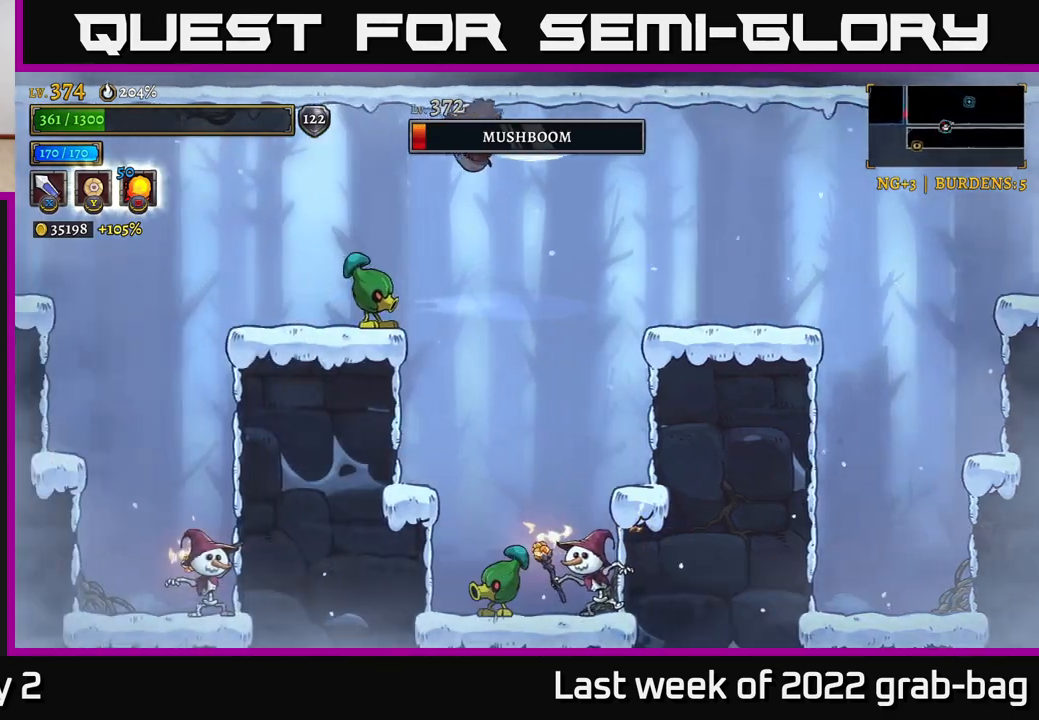
{"buttons": [], "left_stick": "right", "right_stick": "center", "events": [[83, "L2", "down"], [350, "L2", "up"], [367, "left_stick", "right"]]}
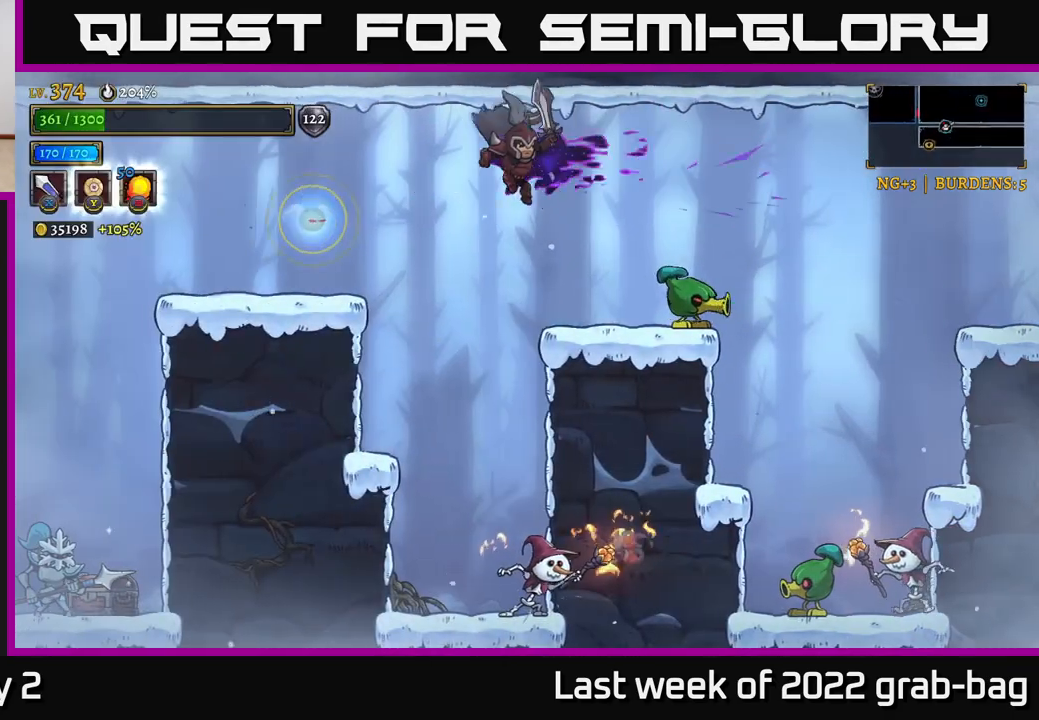
{"buttons": [], "left_stick": "center", "right_stick": "center", "events": [[83, "X", "down"], [150, "left_stick", "center"], [217, "left_stick", "right"], [250, "X", "up"], [367, "left_stick", "center"]]}
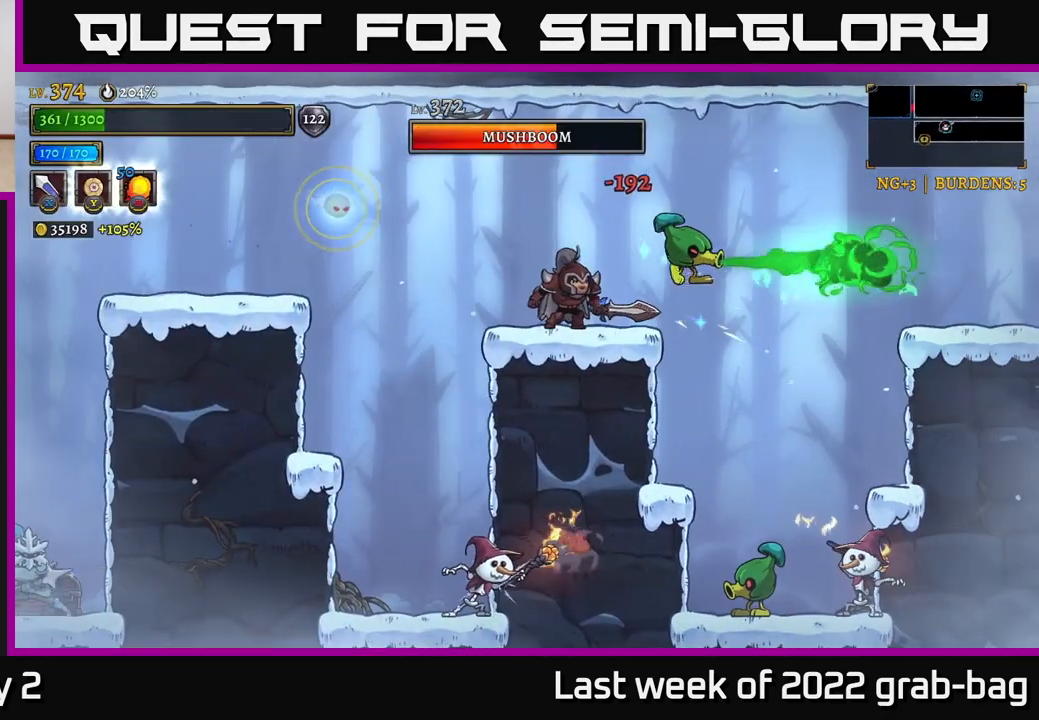
{"buttons": ["A"], "left_stick": "left", "right_stick": "center", "events": [[50, "X", "down"], [183, "left_stick", "right"], [200, "X", "up"], [317, "left_stick", "center"], [400, "left_stick", "left"], [483, "A", "down"]]}
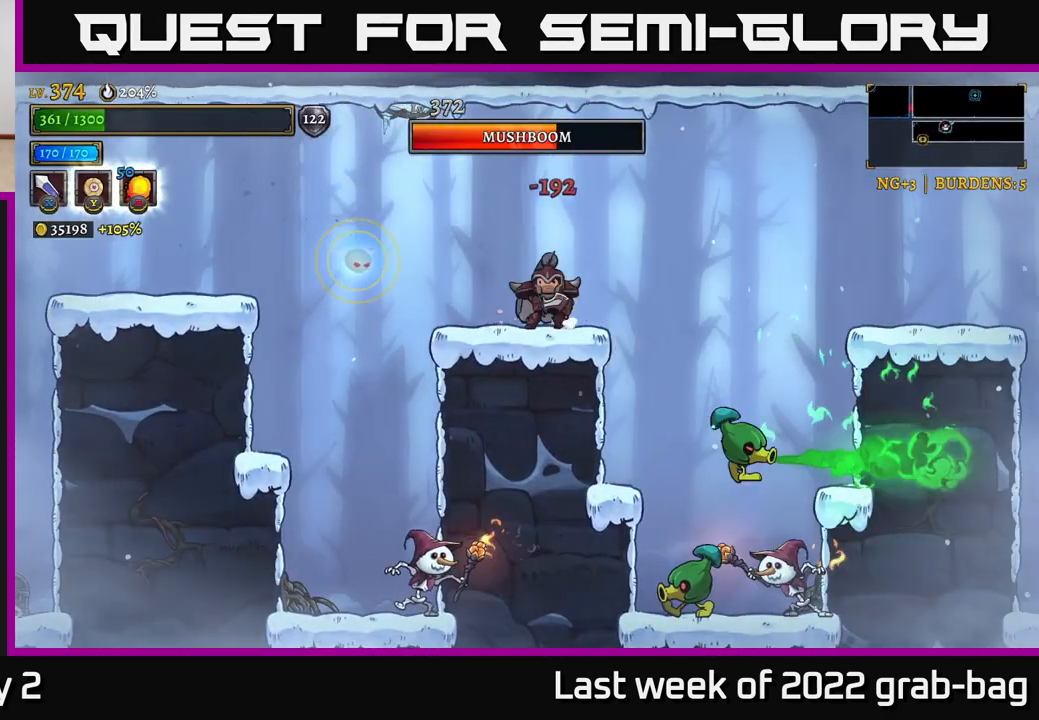
{"buttons": [], "left_stick": "right", "right_stick": "center", "events": [[183, "A", "up"], [250, "left_stick", "center"], [267, "L1", "down"], [300, "left_stick", "right"], [450, "L1", "up"]]}
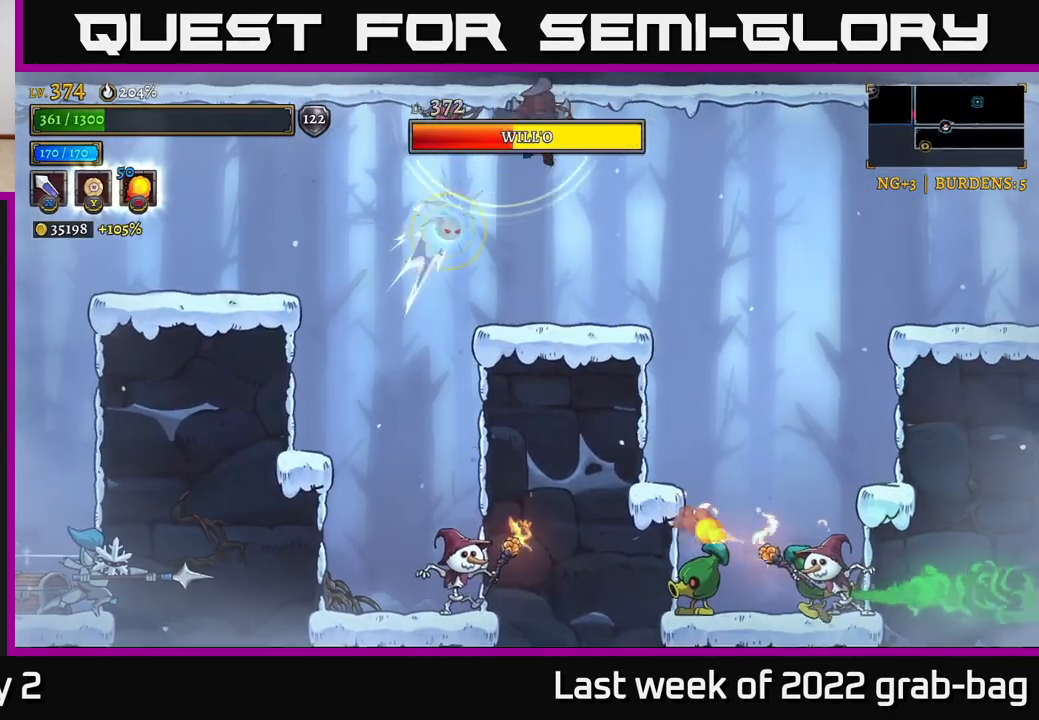
{"buttons": ["A", "L1"], "left_stick": "left", "right_stick": "center", "events": [[200, "left_stick", "left"], [267, "left_stick", "center"], [400, "left_stick", "left"], [417, "A", "down"], [483, "L1", "down"]]}
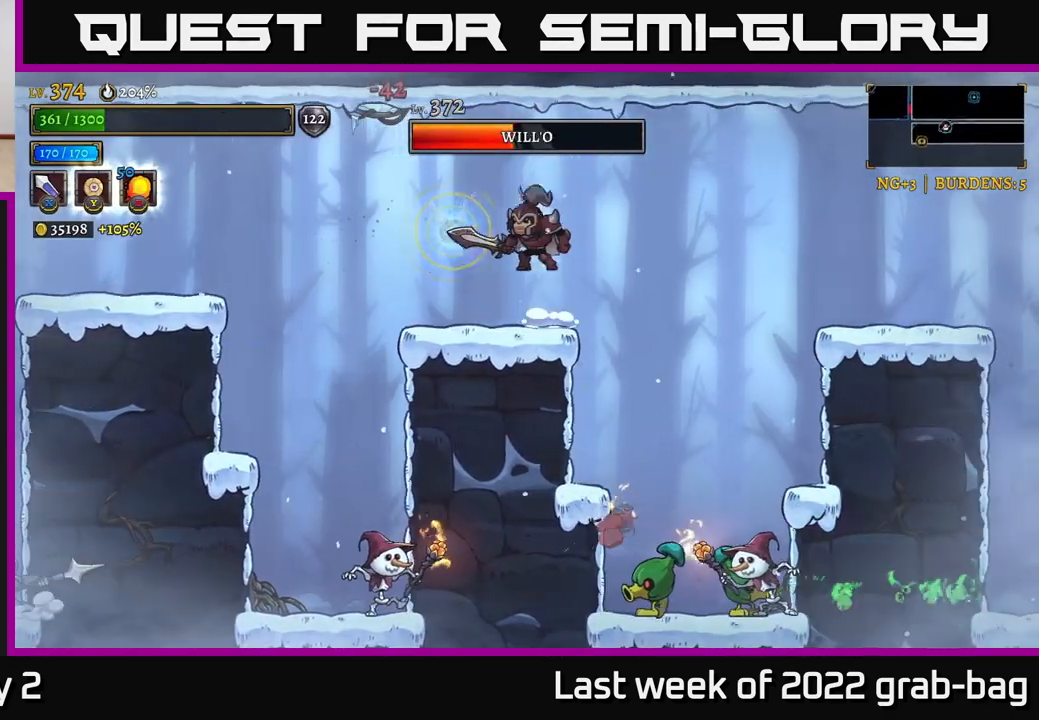
{"buttons": [], "left_stick": "center", "right_stick": "center", "events": [[17, "left_stick", "right"], [150, "L1", "up"], [167, "A", "up"], [217, "left_stick", "center"], [267, "left_stick", "left"], [500, "left_stick", "center"]]}
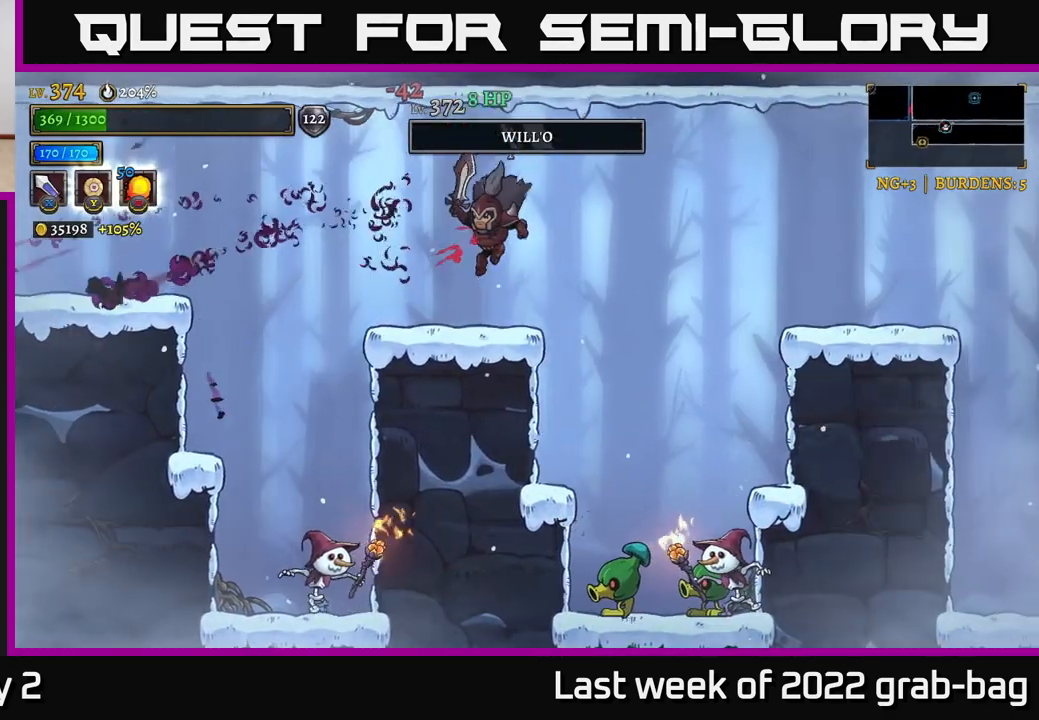
{"buttons": [], "left_stick": "center", "right_stick": "center", "events": [[17, "left_stick", "right"], [450, "left_stick", "center"]]}
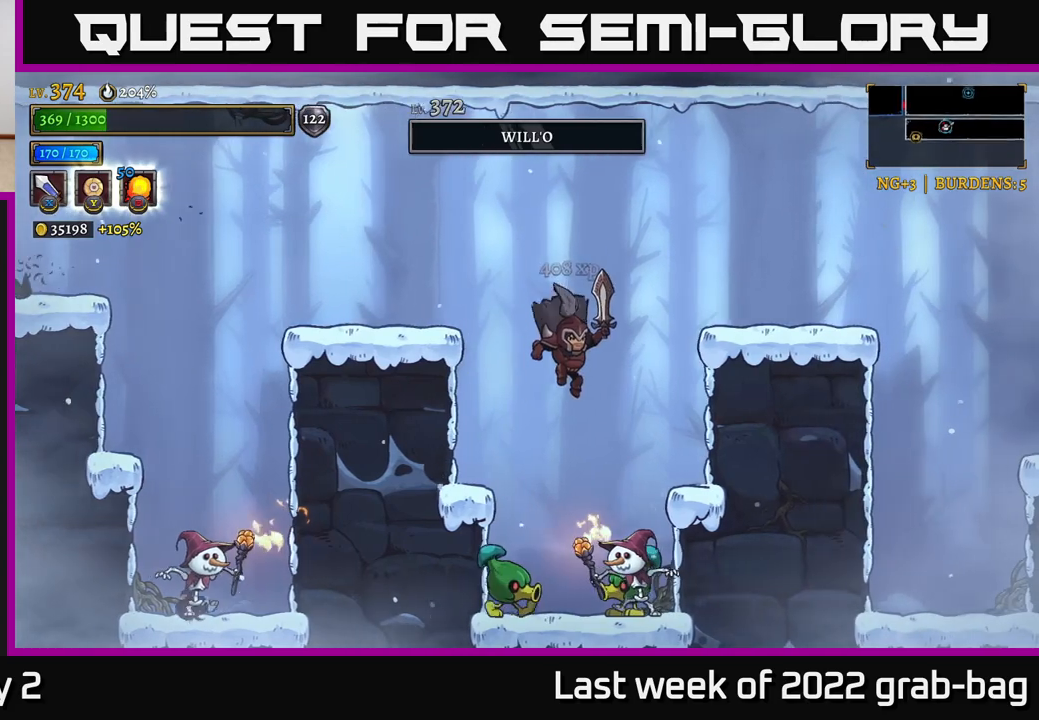
{"buttons": [], "left_stick": "center", "right_stick": "center", "events": [[117, "L1", "down"], [317, "L1", "up"]]}
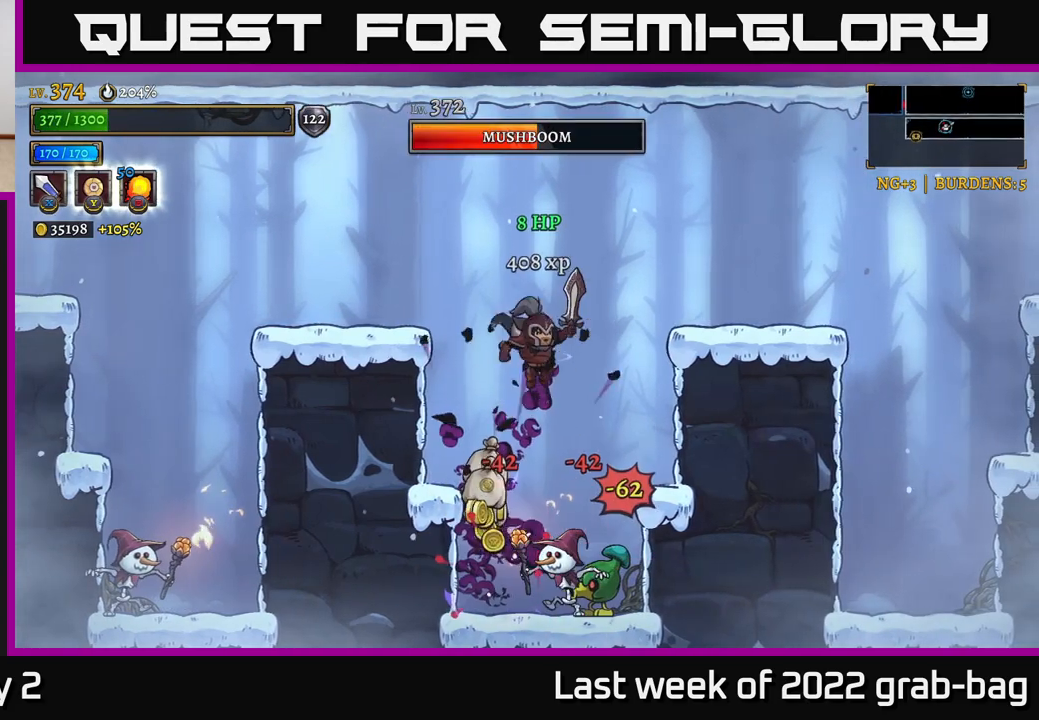
{"buttons": ["L1"], "left_stick": "center", "right_stick": "center", "events": [[117, "left_stick", "right"], [233, "left_stick", "center"], [500, "L1", "down"]]}
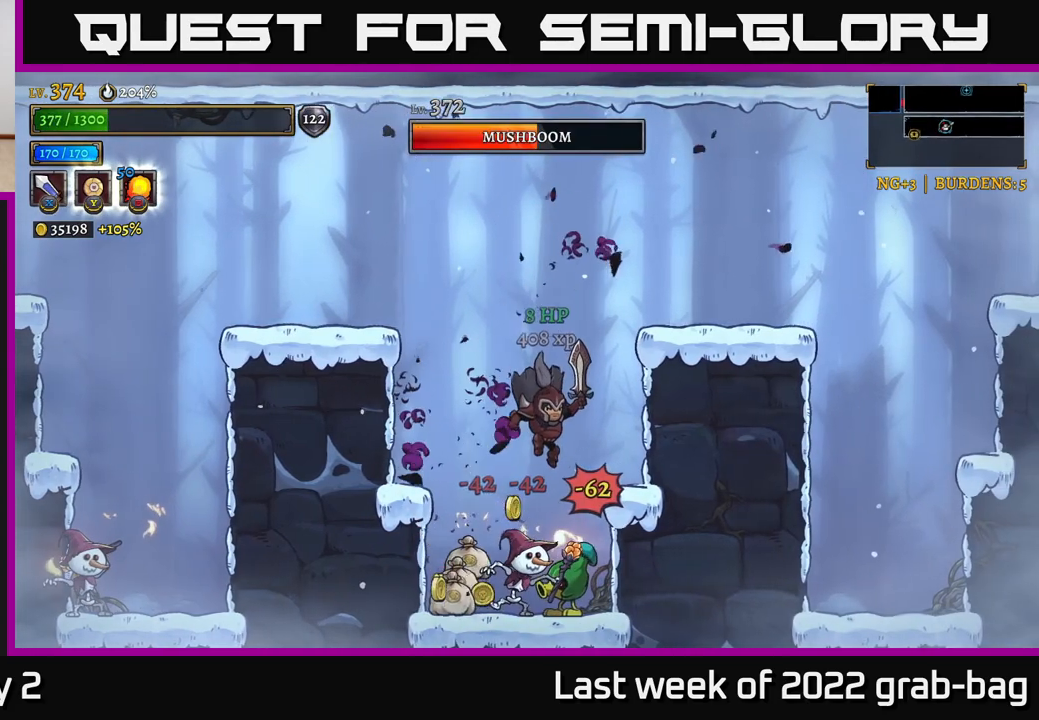
{"buttons": [], "left_stick": "center", "right_stick": "center", "events": [[300, "L1", "up"]]}
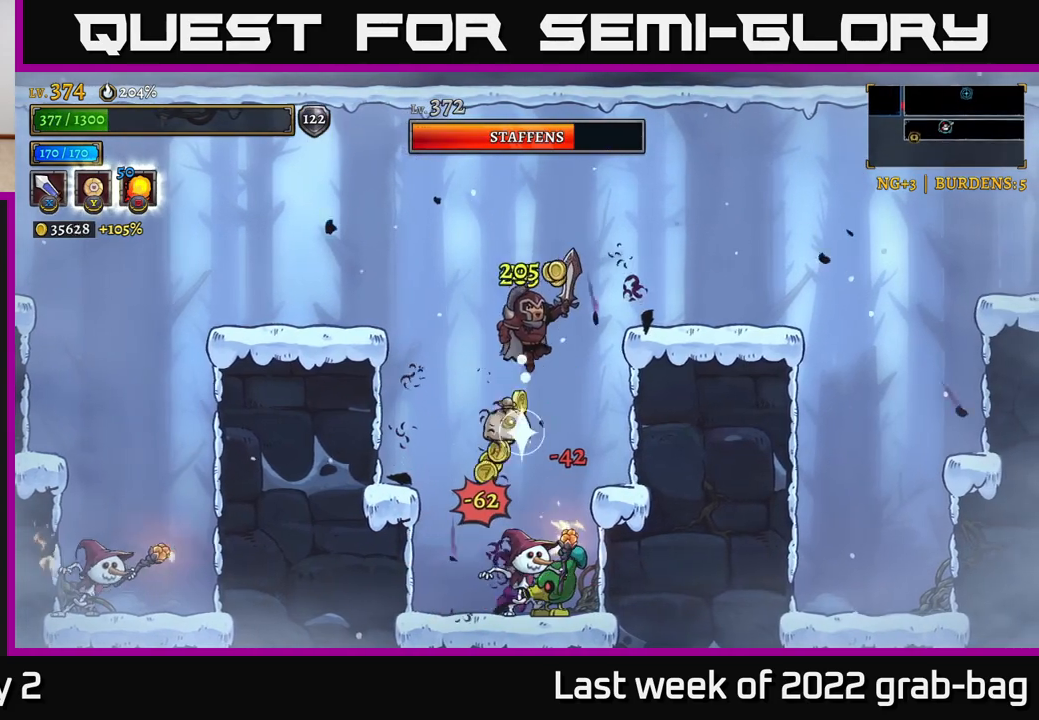
{"buttons": ["L1"], "left_stick": "up-left", "right_stick": "center", "events": [[383, "L1", "down"], [400, "left_stick", "up-left"]]}
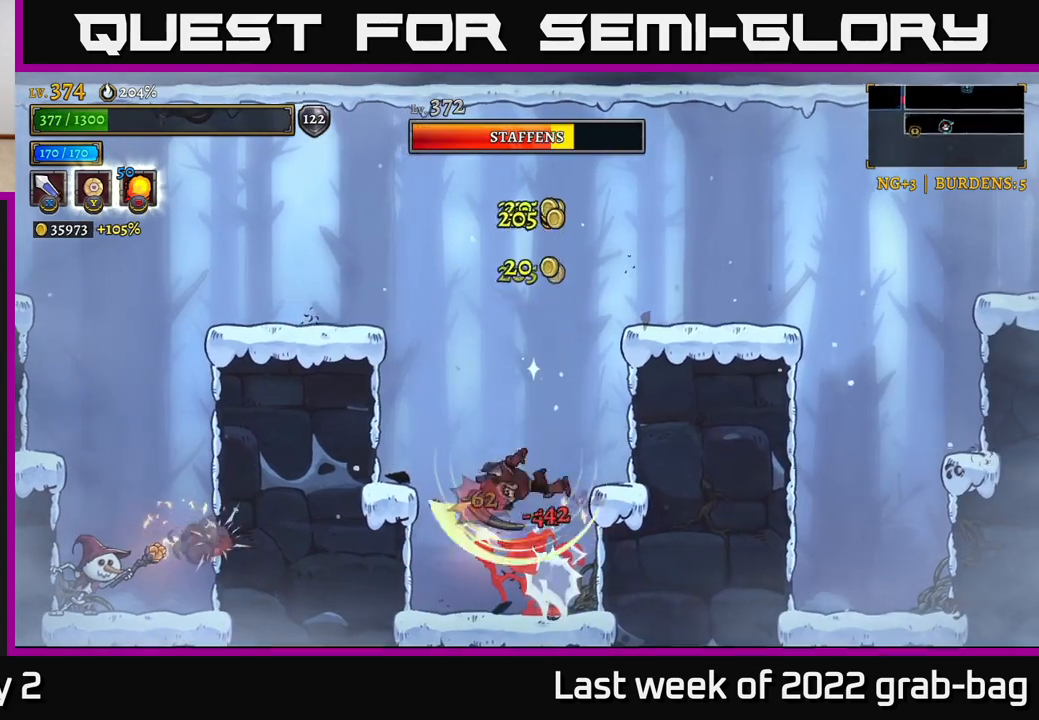
{"buttons": [], "left_stick": "center", "right_stick": "center", "events": [[183, "left_stick", "right"], [267, "L1", "up"], [333, "left_stick", "center"]]}
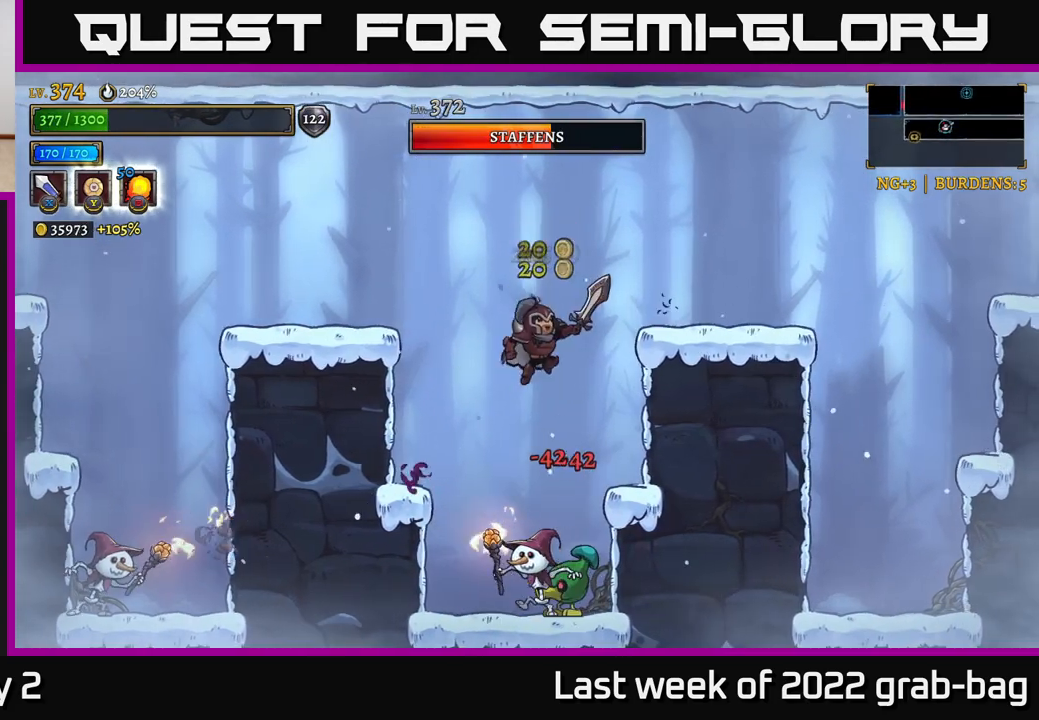
{"buttons": ["L1"], "left_stick": "center", "right_stick": "center", "events": [[317, "L1", "down"]]}
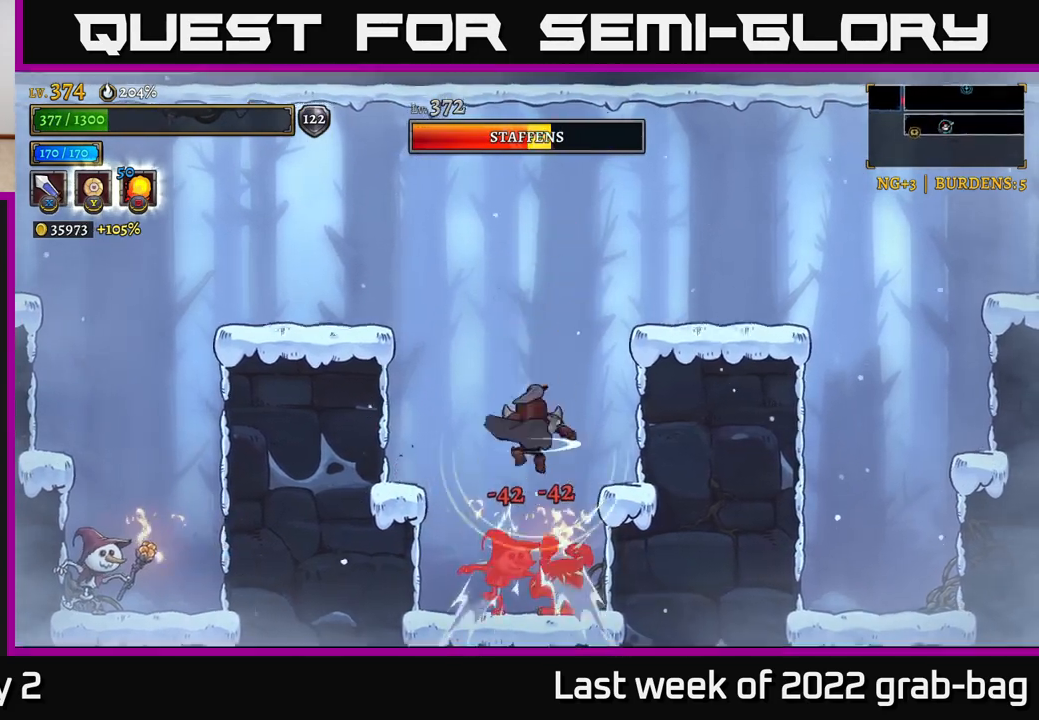
{"buttons": [], "left_stick": "center", "right_stick": "center", "events": [[17, "L1", "up"]]}
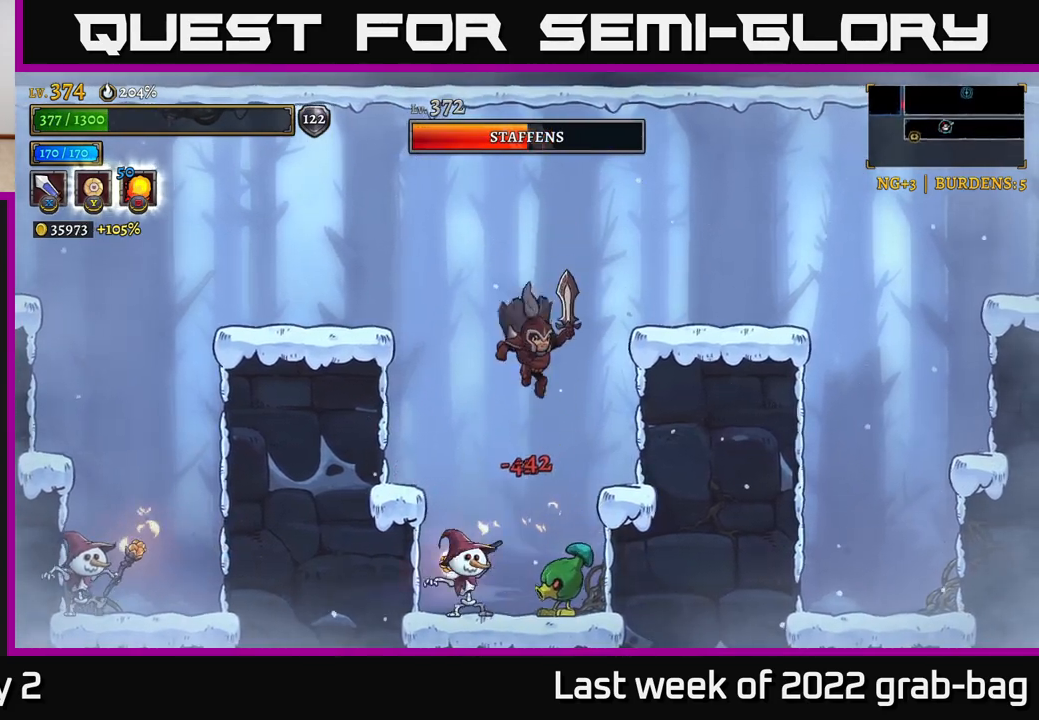
{"buttons": [], "left_stick": "center", "right_stick": "center", "events": [[33, "left_stick", "left"], [150, "left_stick", "center"], [233, "L1", "down"], [383, "L1", "up"]]}
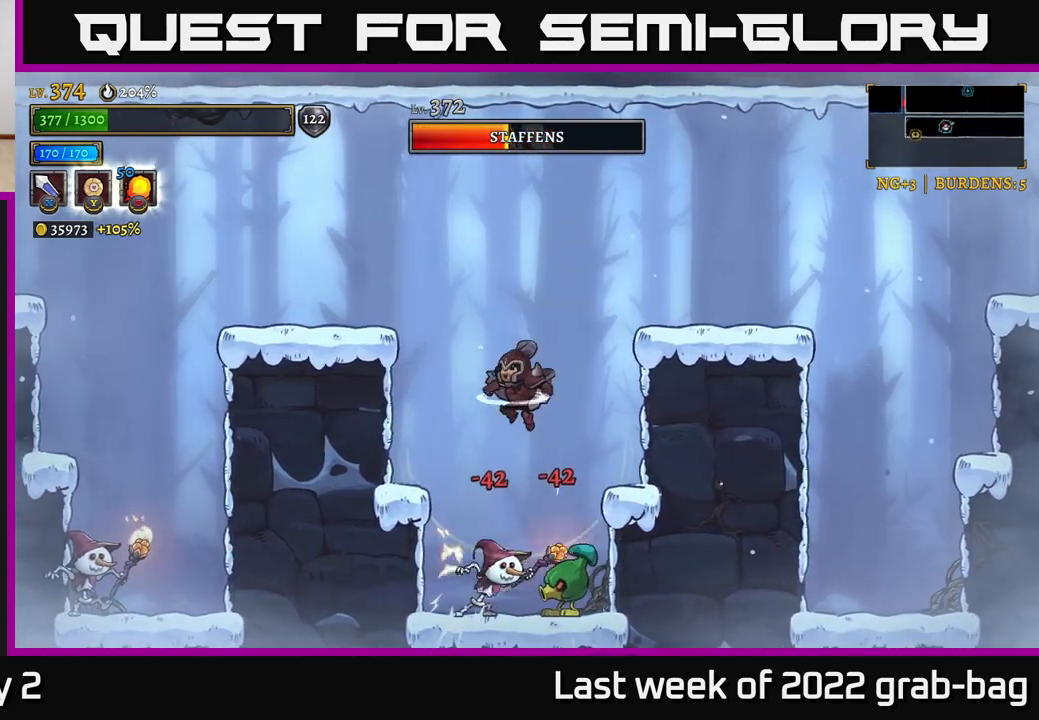
{"buttons": [], "left_stick": "right", "right_stick": "center", "events": [[217, "left_stick", "left"], [417, "left_stick", "center"], [500, "left_stick", "right"]]}
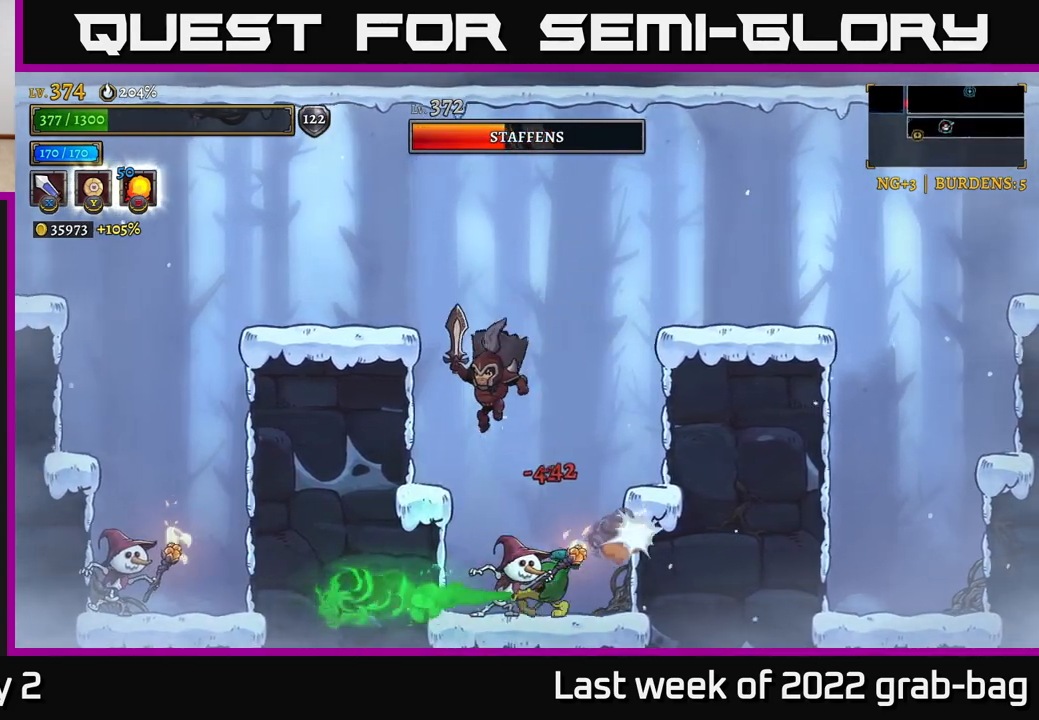
{"buttons": [], "left_stick": "center", "right_stick": "center", "events": [[117, "L1", "down"], [167, "left_stick", "up"], [217, "left_stick", "center"], [250, "L1", "up"]]}
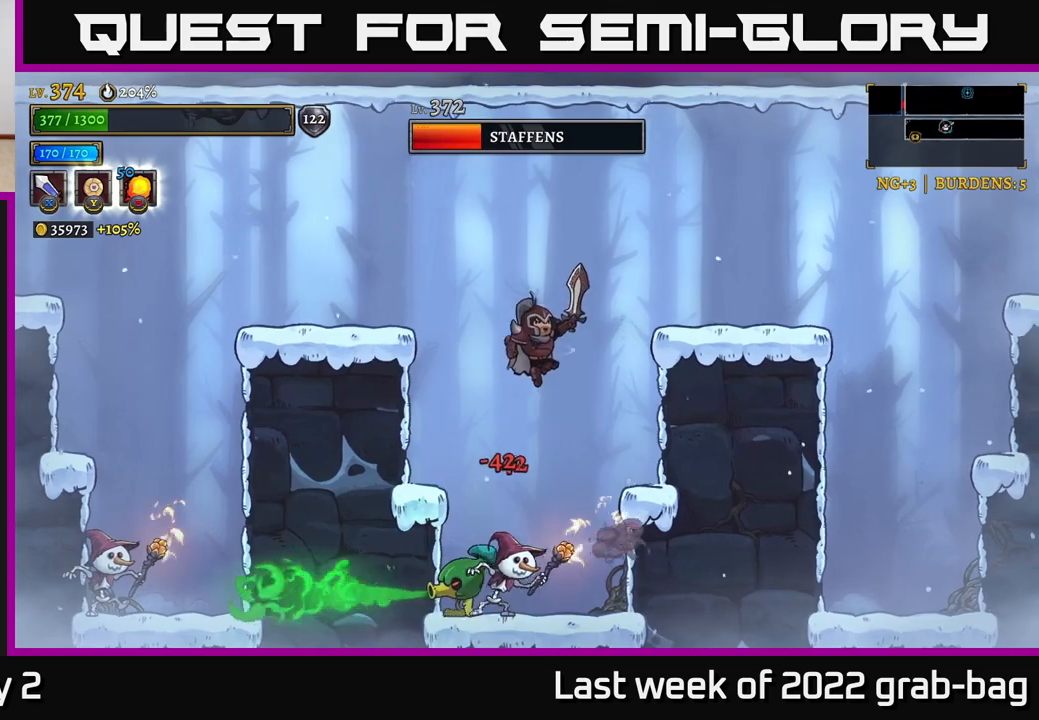
{"buttons": ["L1"], "left_stick": "center", "right_stick": "center", "events": [[250, "left_stick", "left"], [367, "left_stick", "center"], [483, "L1", "down"]]}
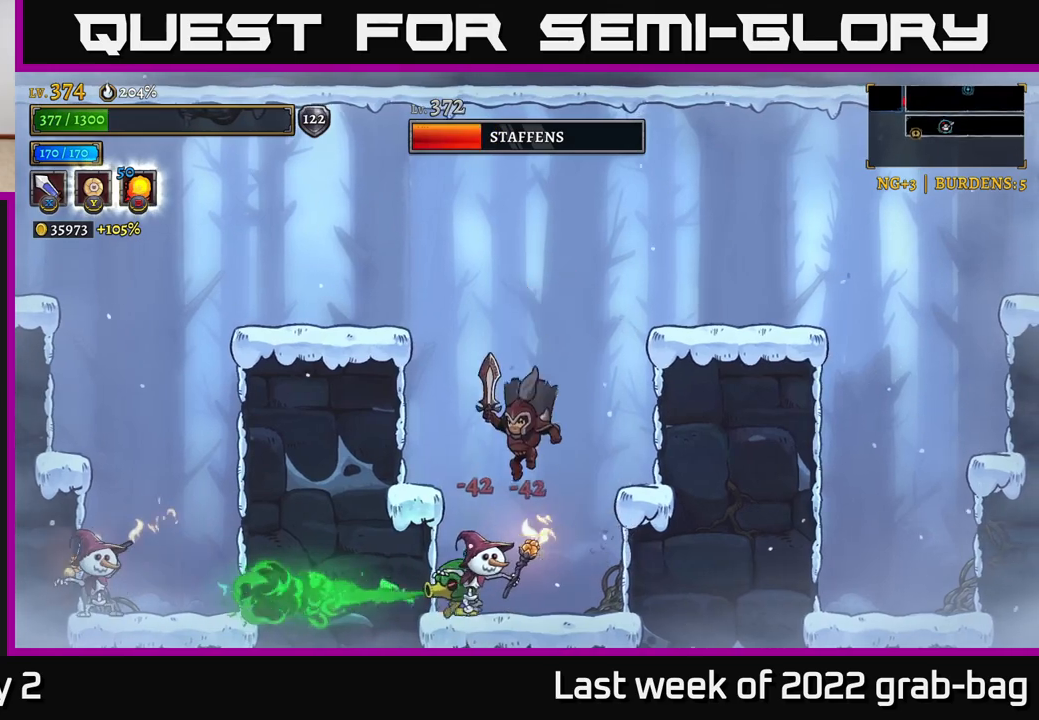
{"buttons": [], "left_stick": "right", "right_stick": "center", "events": [[167, "L1", "up"], [400, "left_stick", "right"]]}
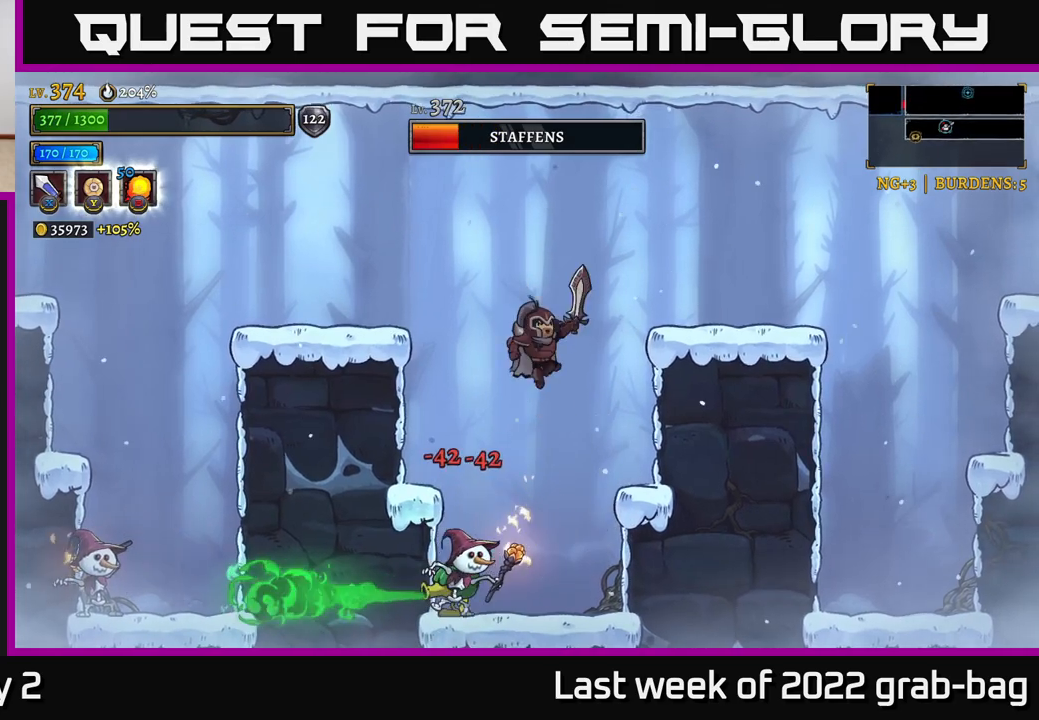
{"buttons": ["X"], "left_stick": "center", "right_stick": "center", "events": [[83, "left_stick", "left"], [183, "left_stick", "center"], [333, "X", "down"]]}
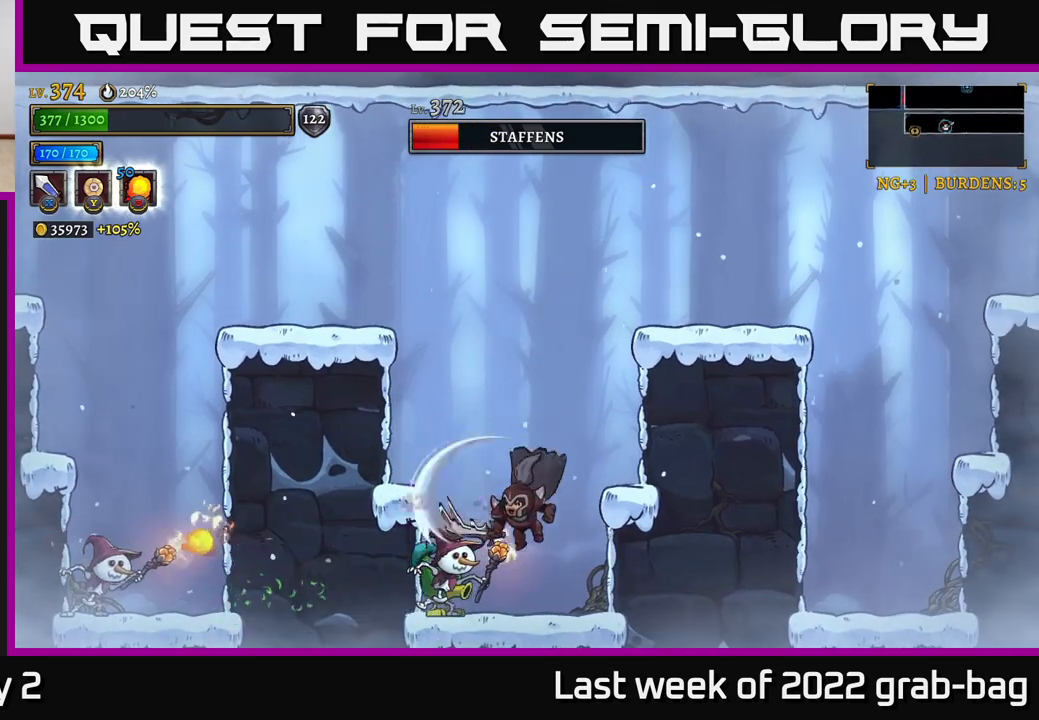
{"buttons": [], "left_stick": "center", "right_stick": "center", "events": [[17, "X", "up"], [17, "left_stick", "right"], [67, "left_stick", "center"], [267, "X", "down"], [450, "X", "up"]]}
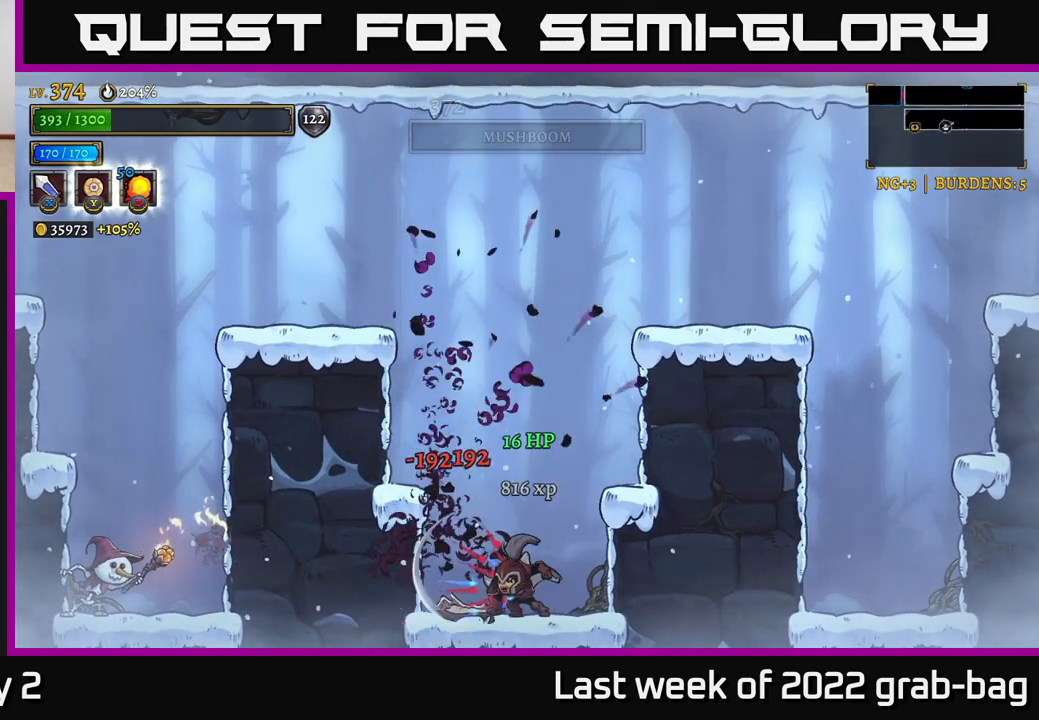
{"buttons": [], "left_stick": "left", "right_stick": "center", "events": [[83, "left_stick", "left"], [217, "A", "down"], [483, "A", "up"]]}
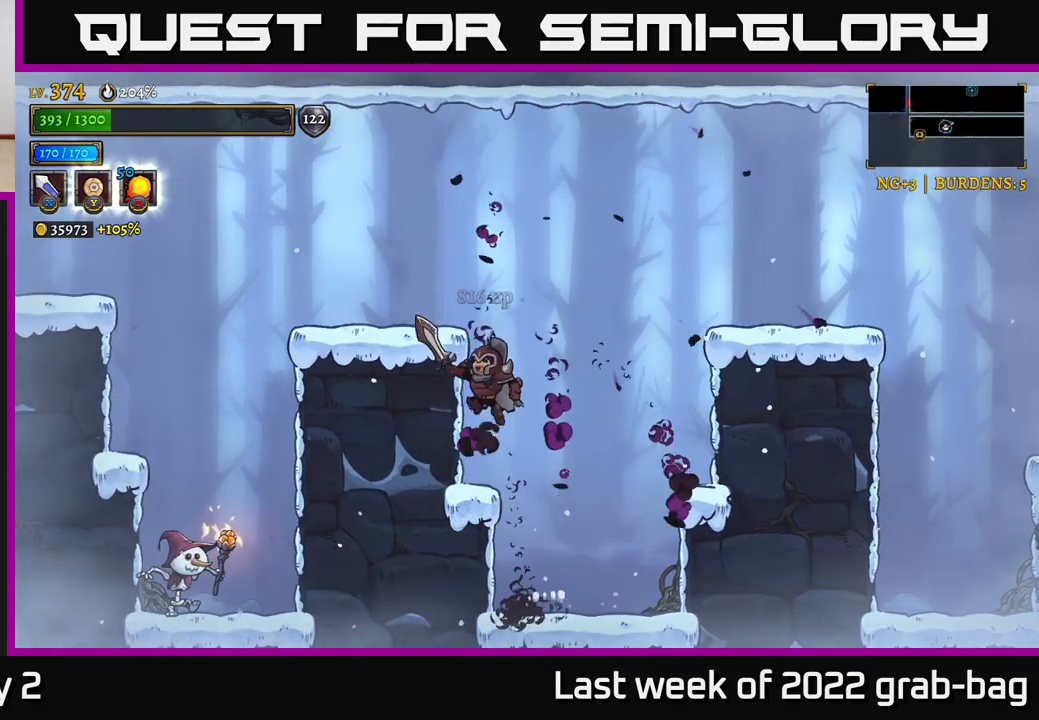
{"buttons": [], "left_stick": "left", "right_stick": "center", "events": [[33, "A", "down"], [250, "A", "up"]]}
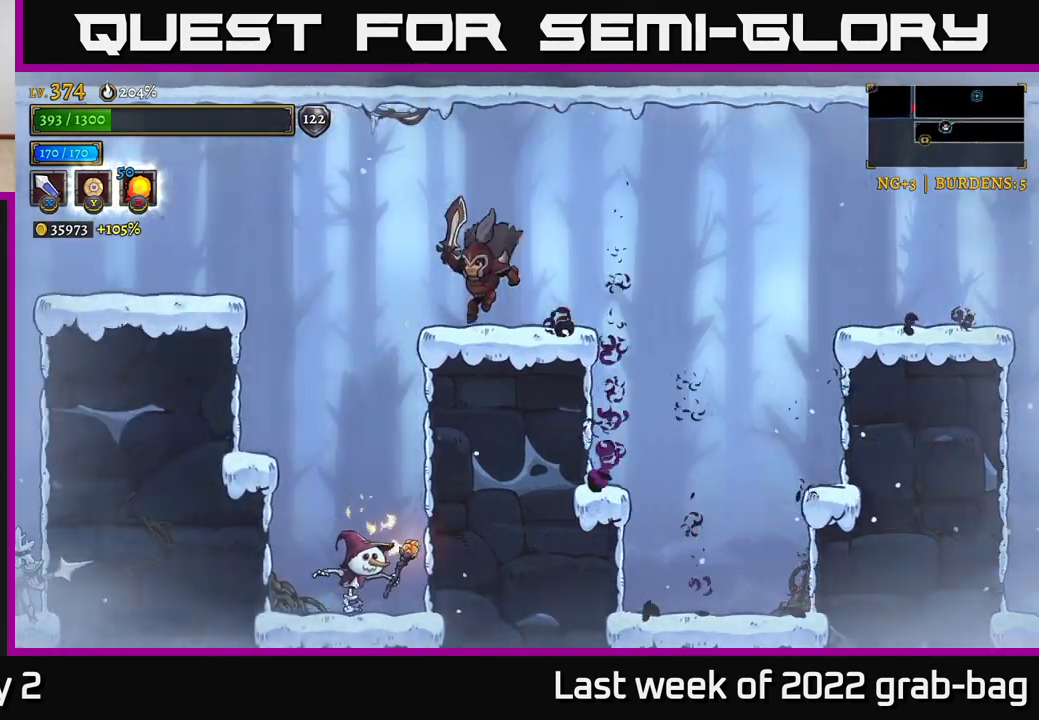
{"buttons": ["X"], "left_stick": "center", "right_stick": "center", "events": [[383, "left_stick", "right"], [483, "X", "down"], [500, "left_stick", "center"]]}
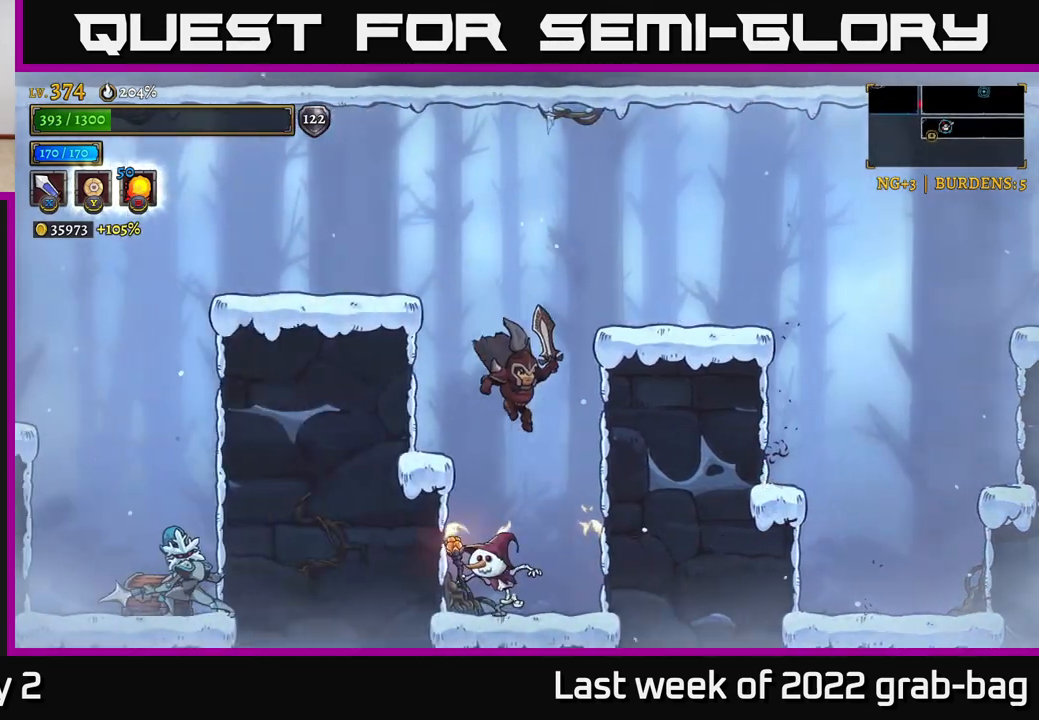
{"buttons": [], "left_stick": "center", "right_stick": "center", "events": [[67, "left_stick", "left"], [167, "A", "down"], [200, "X", "up"], [383, "left_stick", "center"], [417, "A", "up"]]}
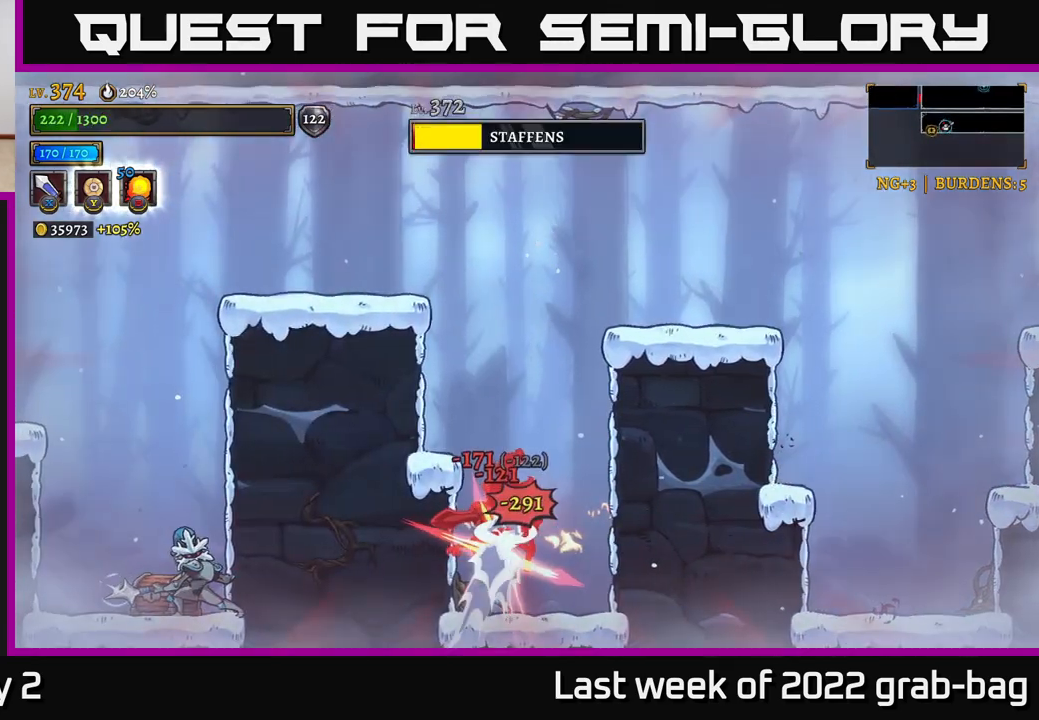
{"buttons": [], "left_stick": "left", "right_stick": "center", "events": [[133, "left_stick", "right"], [367, "left_stick", "center"], [467, "left_stick", "left"]]}